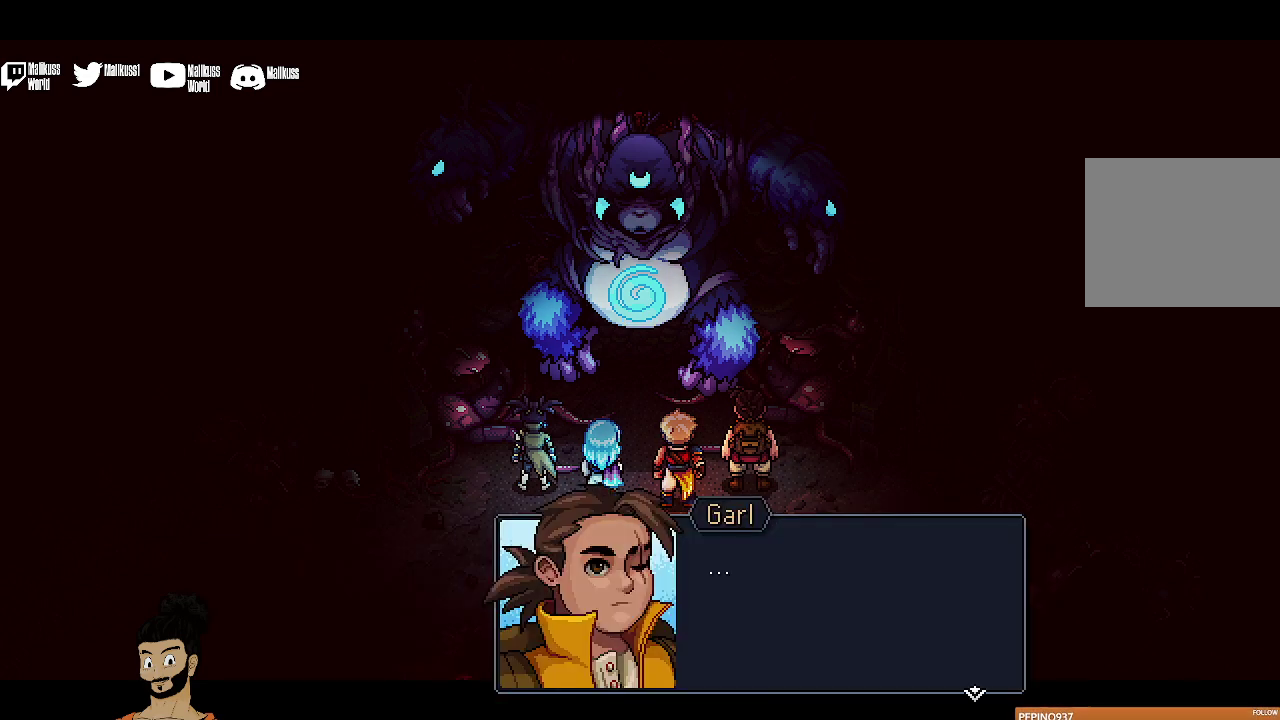
Gameplay with a controller (Xbox layout); each line is a JSON object with the inputs held at the frame after it. "events" lists button and stick changes between this image and that frame as [ms after this image, input, new state], when the widget could be followed in between. Not read: L1 L3 R1 R3 right_stick.
{"buttons": ["A"], "left_stick": "center", "events": [[433, "A", "down"]]}
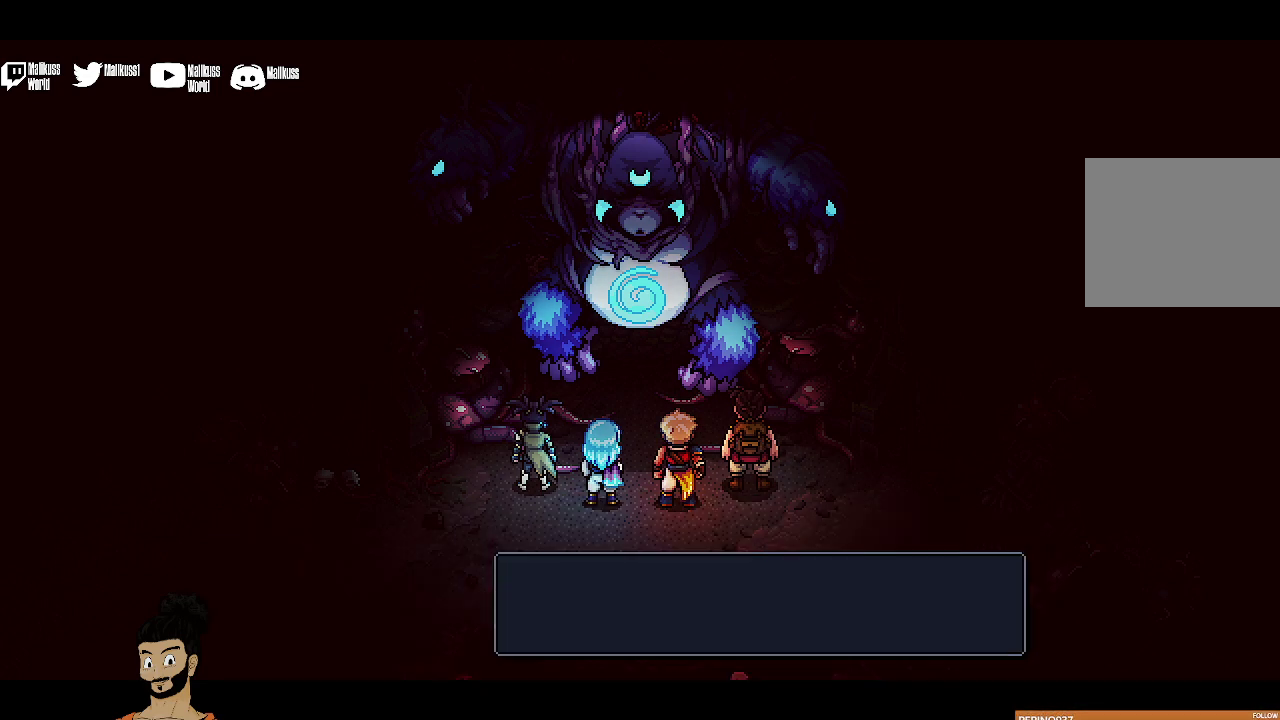
{"buttons": [], "left_stick": "center", "events": [[67, "A", "up"]]}
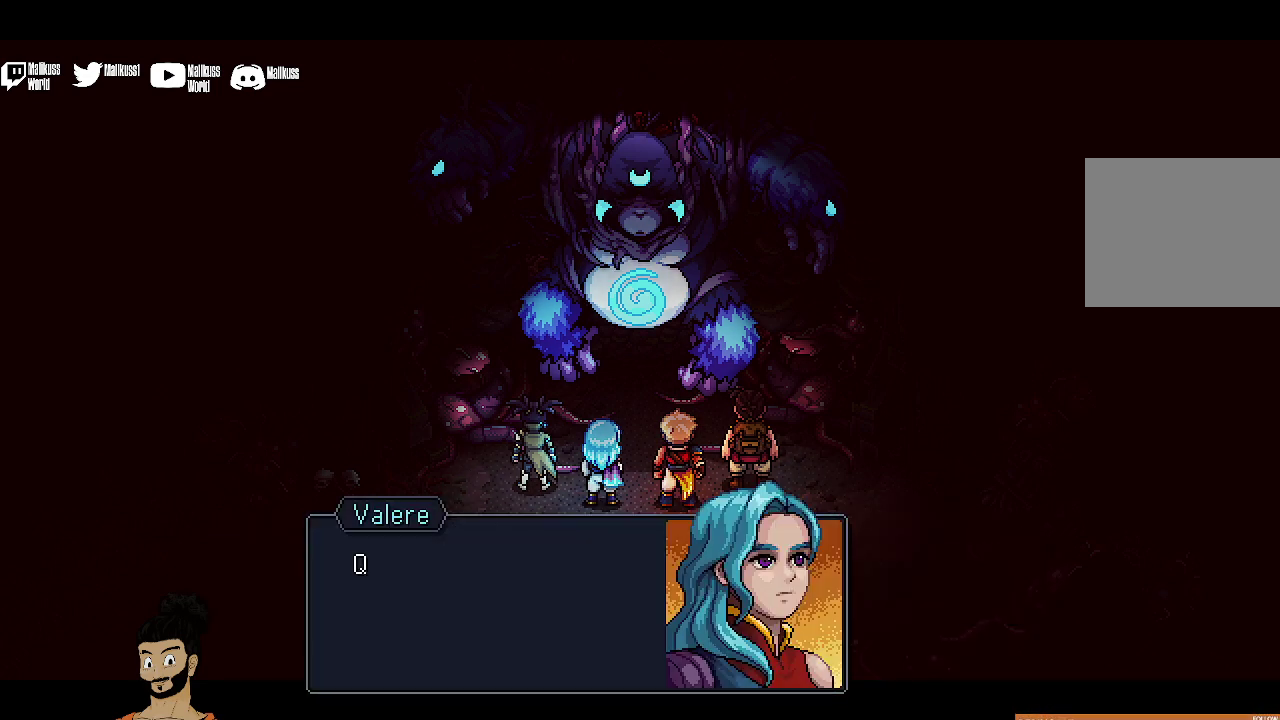
{"buttons": [], "left_stick": "center", "events": []}
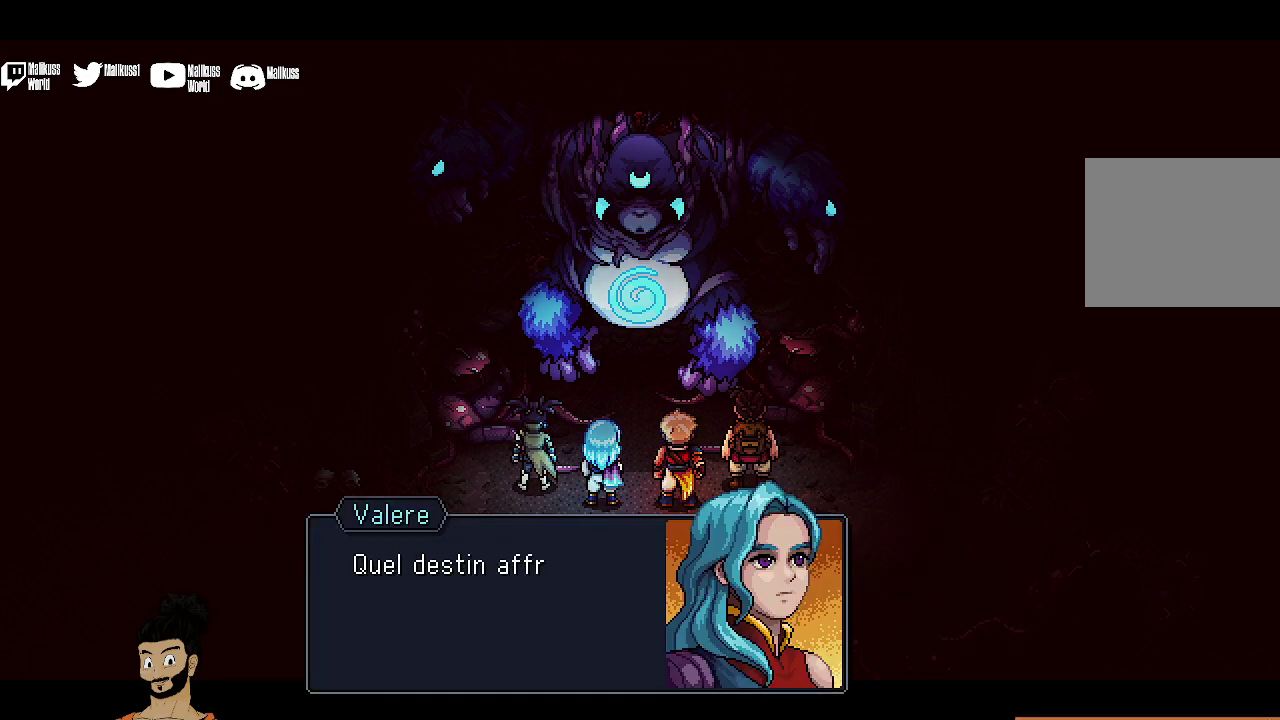
{"buttons": ["A"], "left_stick": "center", "events": [[433, "A", "down"]]}
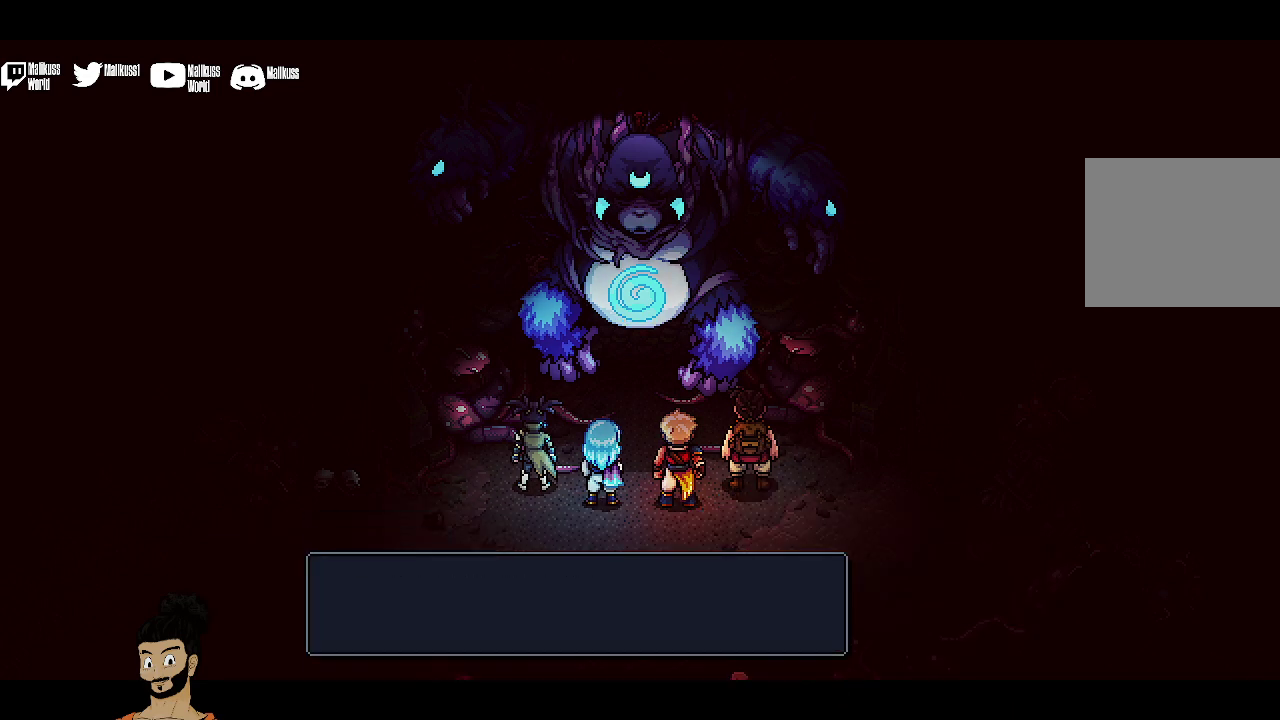
{"buttons": [], "left_stick": "center", "events": [[67, "A", "up"]]}